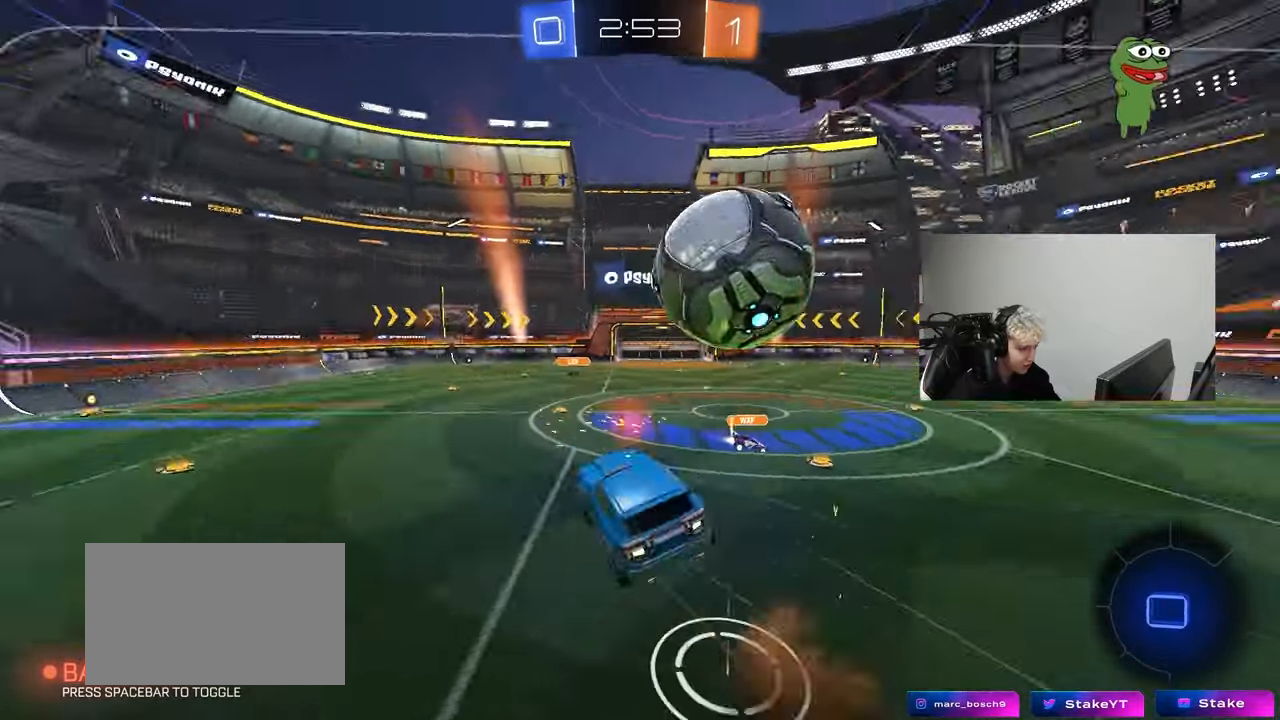
Gameplay with keyboard and mouse; each line is a JSON object with the keys and mouse buttons held at the frame after it. "events" lists presses ("down") and releases ("up") of "1", "2", "3", "4", "5", "a", "alt", "c", "caps_lock", "ctrl", "d", "e", "f", "g", "q", "r", "s", "shift", "space", "t", "tab", "v", "w", "x", "z", "mouse_left", "mouse_wheel" and "mouse_right" between this image and that frame as [ms after this image, input, new state], when the widget could be followed in between. "mouse_left", "mouse_wheel", "mouse_right" = the "left", "wheel", "right" buttons of the "mouse" list. No other keys are recorded. "wheel" means that the mouse wheel is clicked or scrolled. "mouse_move" is the direction in which the mouse moves at that frame (one of eight, or "still"), when it could be read.
{"keys": ["d", "s", "shift"], "mouse": [], "mouse_move": "still", "events": [[33, "s", "down"], [83, "mouse_left", "up"], [167, "mouse_right", "up"], [267, "space", "down"], [400, "s", "up"], [450, "space", "up"], [500, "s", "down"]]}
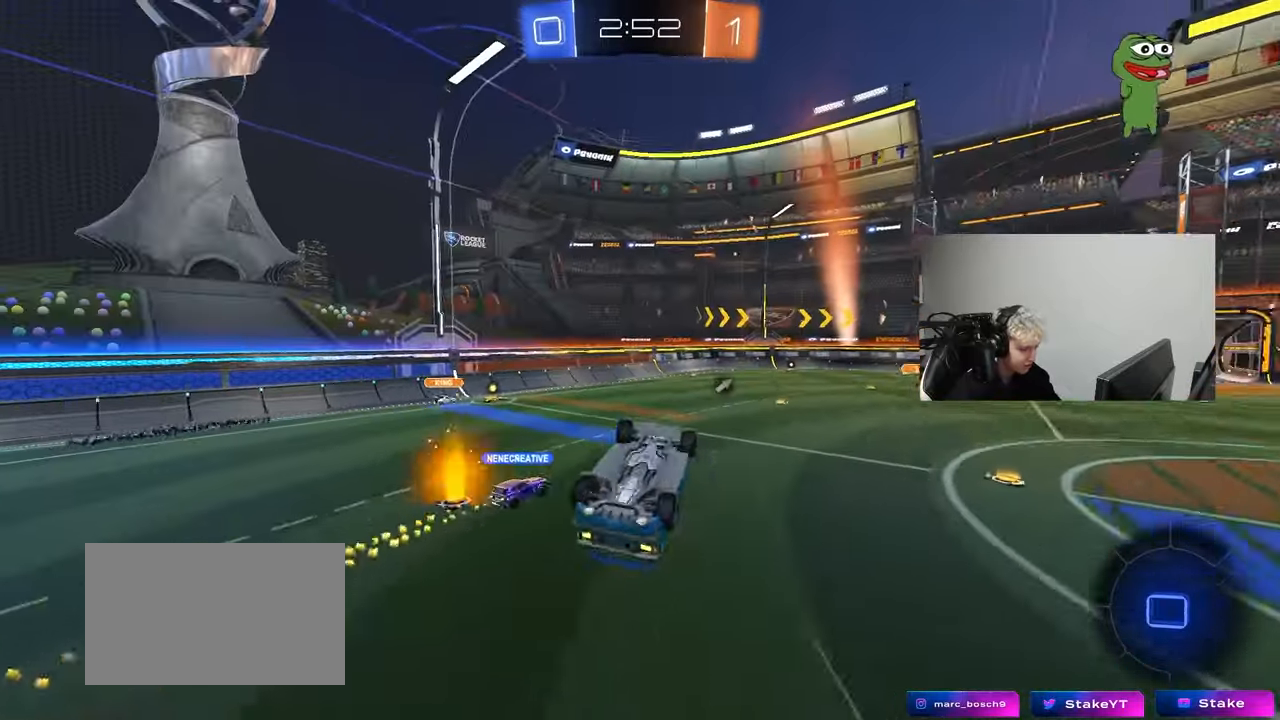
{"keys": [], "mouse": [], "mouse_move": "up", "events": [[283, "s", "up"], [333, "a", "down"], [333, "d", "up"], [333, "shift", "up"], [417, "a", "up"]]}
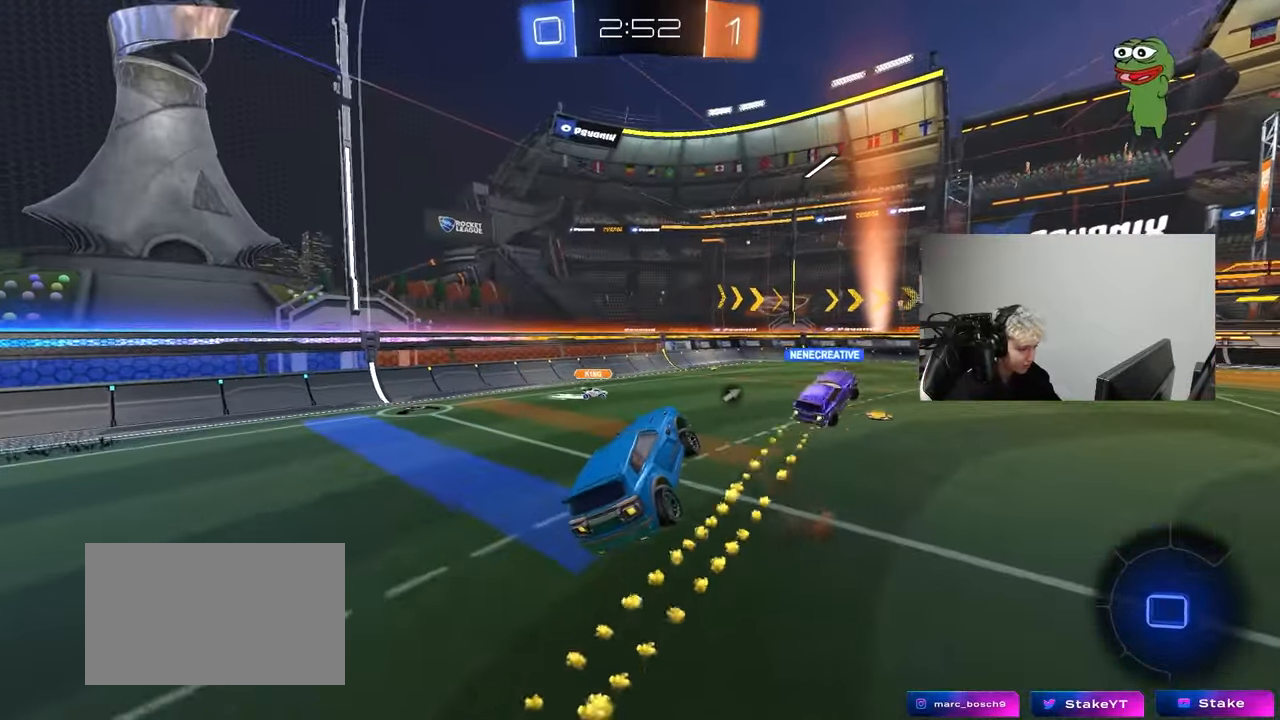
{"keys": ["d", "space", "w"], "mouse": ["right"], "mouse_move": "still", "events": [[300, "d", "down"], [350, "d", "up"], [350, "w", "down"], [400, "space", "down"], [483, "d", "down"], [483, "mouse_right", "down"]]}
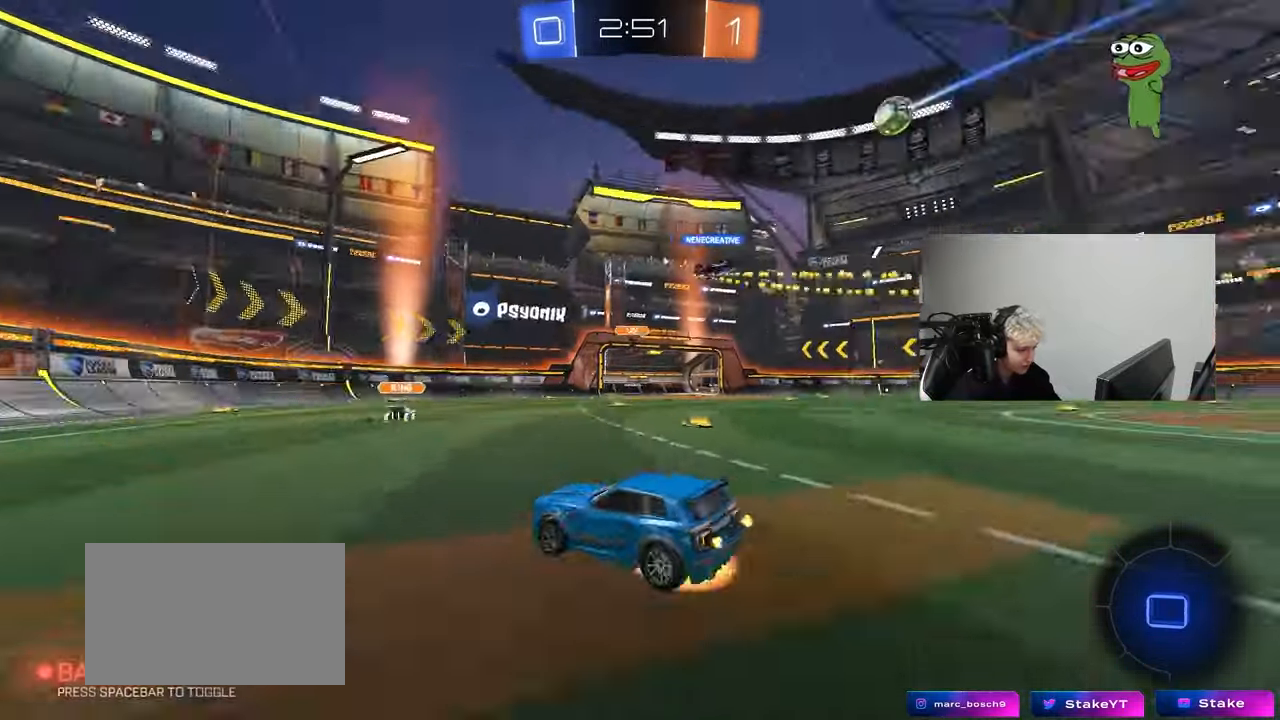
{"keys": ["d", "shift"], "mouse": [], "mouse_move": "up-right", "events": [[33, "mouse_left", "down"], [83, "mouse_right", "up"], [83, "shift", "down"], [83, "space", "up"], [133, "mouse_right", "down"], [217, "s", "down"], [217, "w", "up"], [267, "mouse_left", "up"], [367, "mouse_right", "up"], [500, "s", "up"]]}
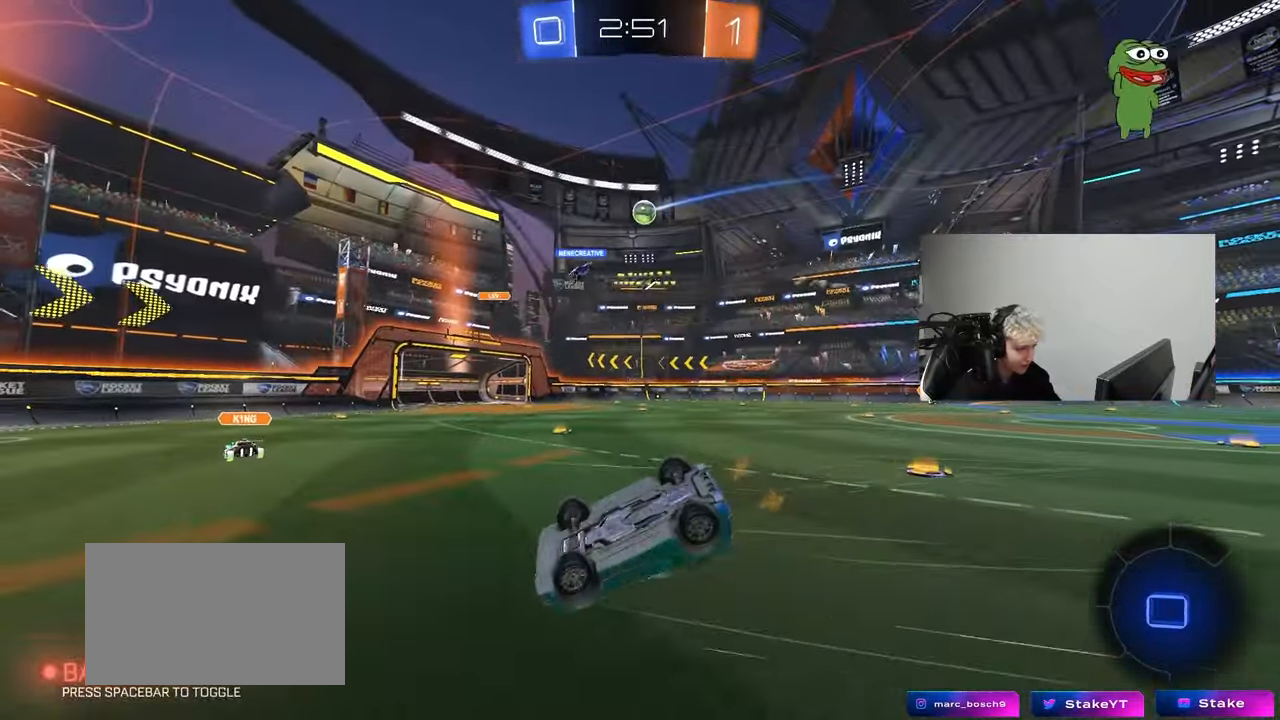
{"keys": [], "mouse": [], "mouse_move": "still", "events": [[150, "s", "down"], [383, "s", "up"], [383, "shift", "up"], [417, "d", "up"]]}
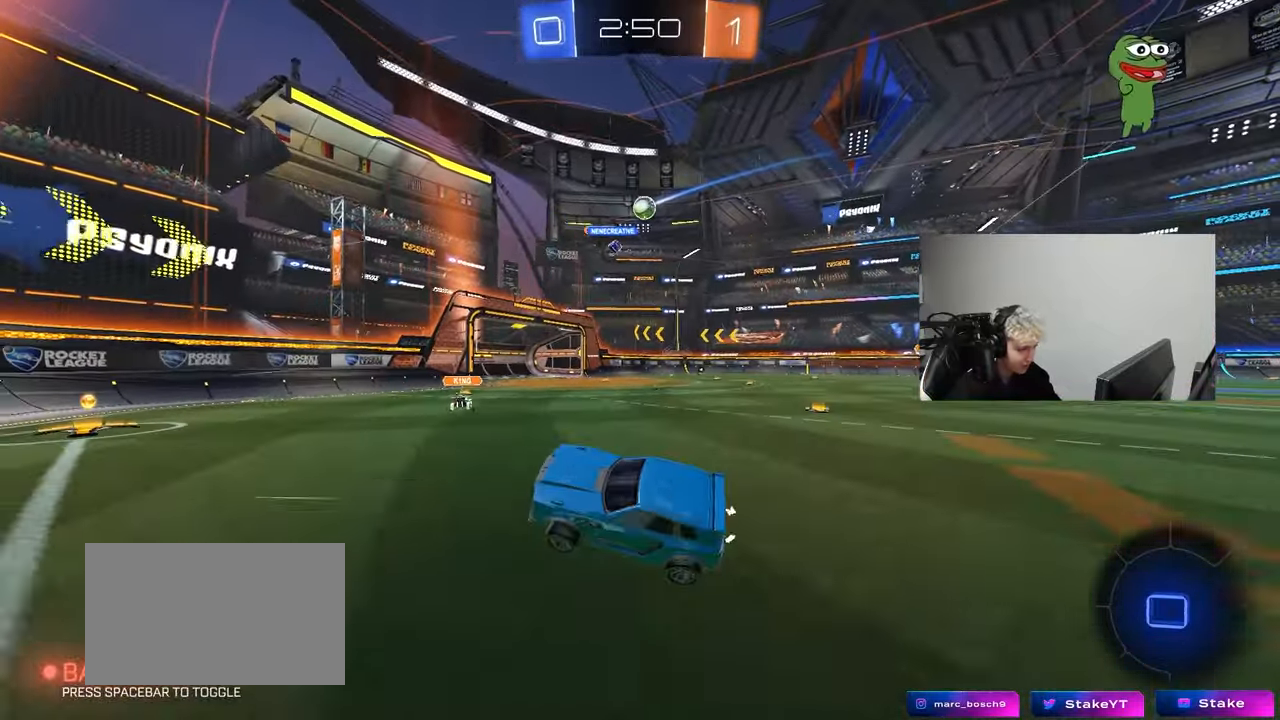
{"keys": ["d", "w"], "mouse": [], "mouse_move": "still", "events": [[167, "w", "down"], [200, "d", "down"], [350, "shift", "down"], [483, "shift", "up"]]}
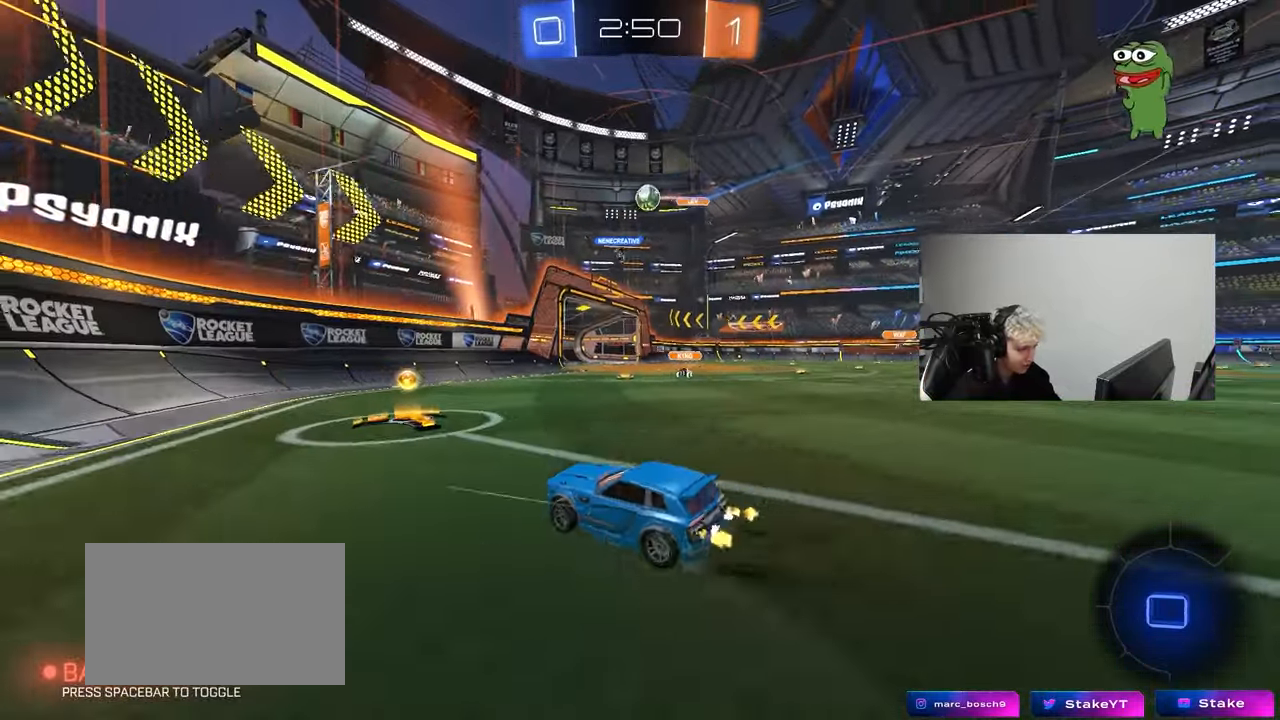
{"keys": ["d", "s"], "mouse": [], "mouse_move": "still", "events": [[83, "w", "up"], [133, "d", "up"], [167, "a", "down"], [167, "s", "down"], [267, "a", "up"], [317, "d", "down"]]}
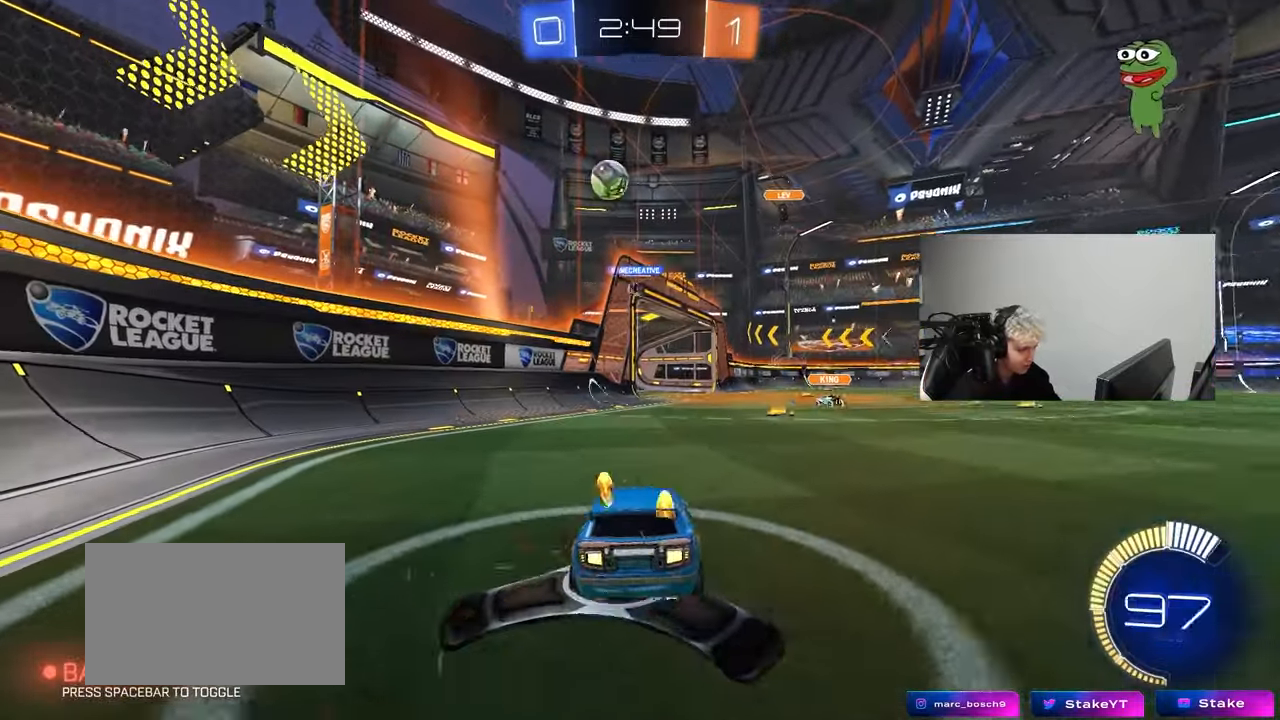
{"keys": ["d", "w"], "mouse": [], "mouse_move": "still", "events": [[50, "d", "up"], [100, "s", "up"], [233, "d", "down"], [233, "w", "down"], [383, "w", "up"], [433, "w", "down"]]}
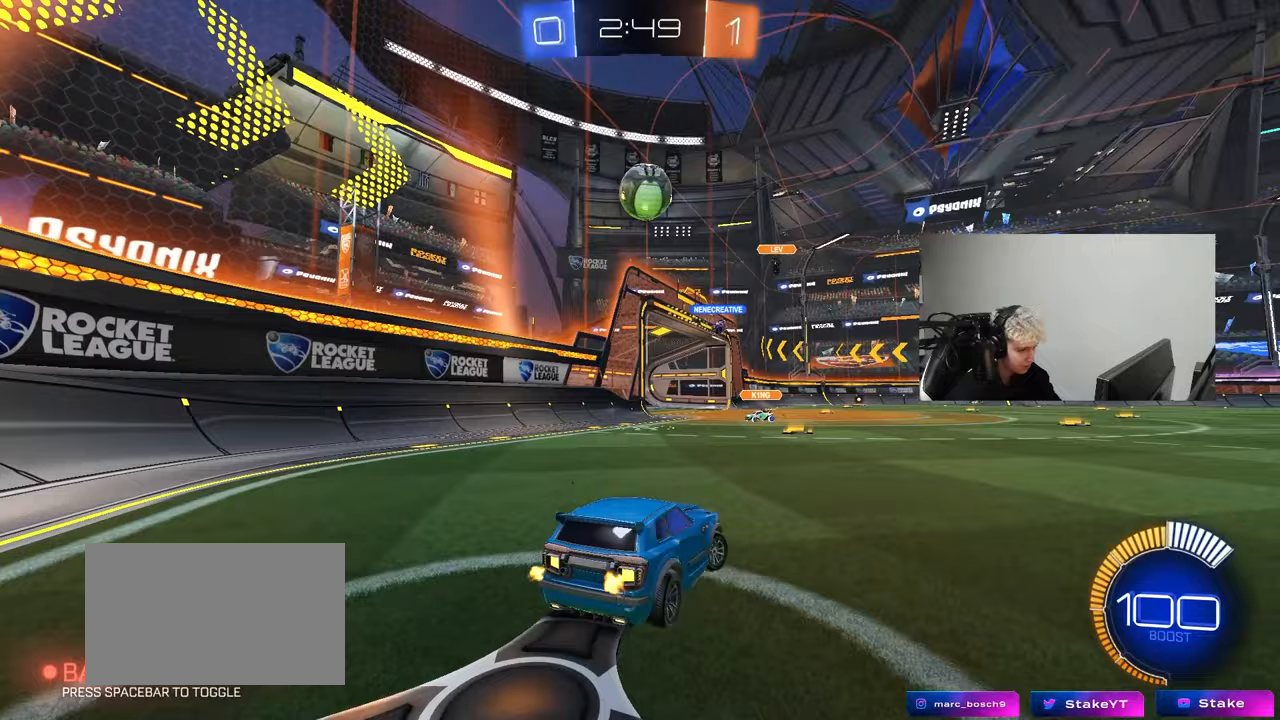
{"keys": ["d"], "mouse": [], "mouse_move": "still", "events": [[67, "w", "up"], [300, "w", "down"], [350, "d", "up"], [433, "w", "up"], [483, "d", "down"]]}
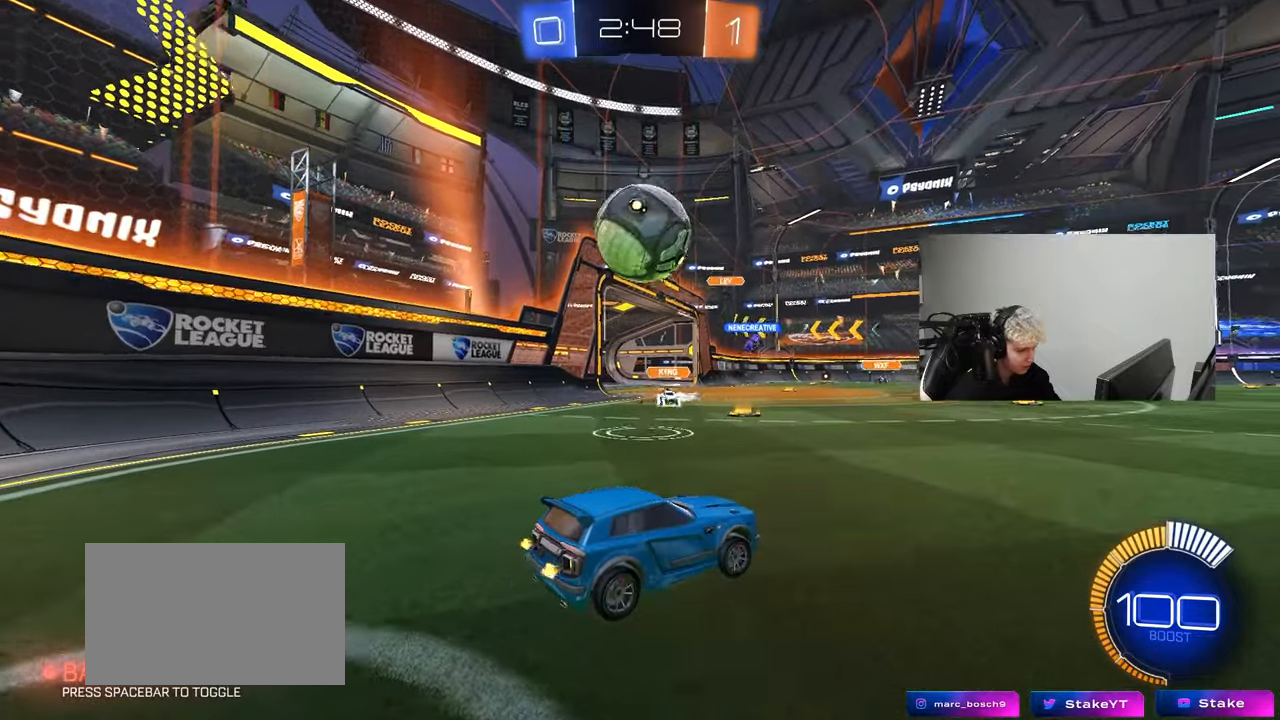
{"keys": [], "mouse": ["left", "right"], "mouse_move": "still", "events": [[217, "d", "up"], [217, "mouse_right", "down"], [217, "s", "down"], [317, "a", "down"], [317, "mouse_left", "down"], [367, "shift", "down"], [417, "a", "up"], [417, "mouse_right", "up"], [417, "s", "up"], [417, "shift", "up"], [450, "mouse_right", "down"]]}
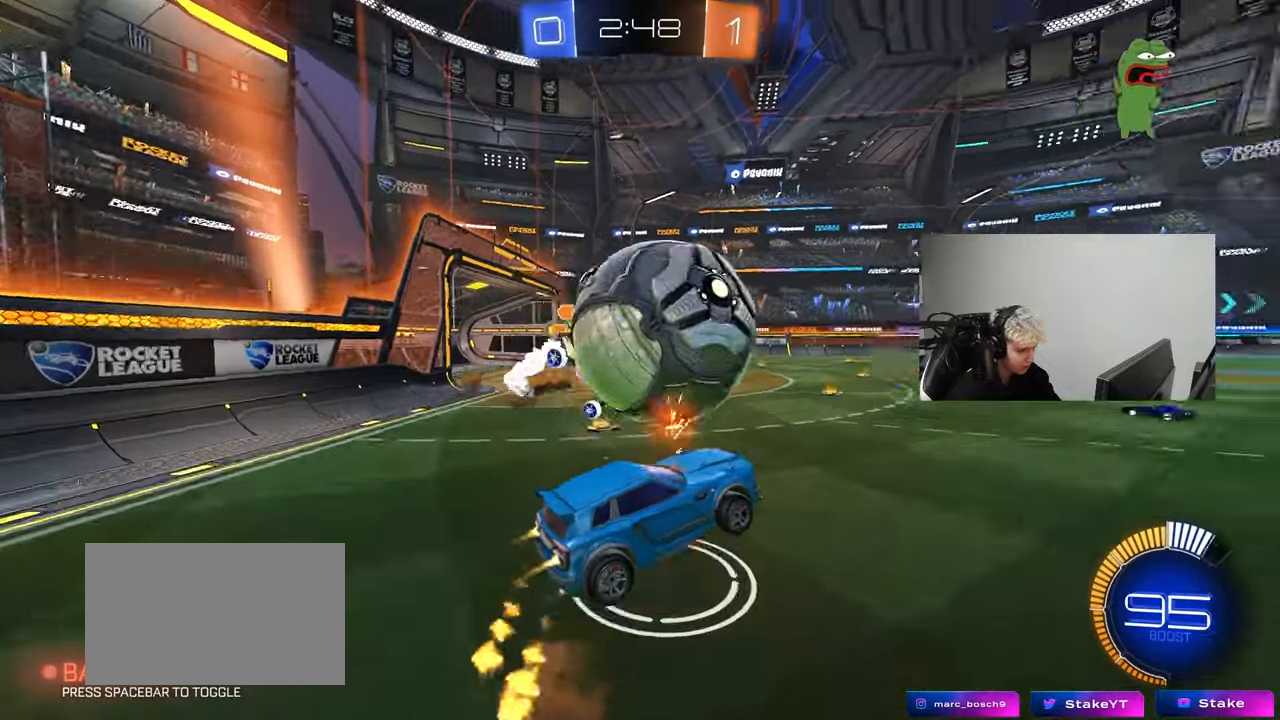
{"keys": ["a", "s", "shift"], "mouse": ["left"], "mouse_move": "still", "events": [[50, "a", "down"], [50, "shift", "down"], [100, "s", "down"], [200, "mouse_right", "up"], [383, "s", "up"], [467, "s", "down"]]}
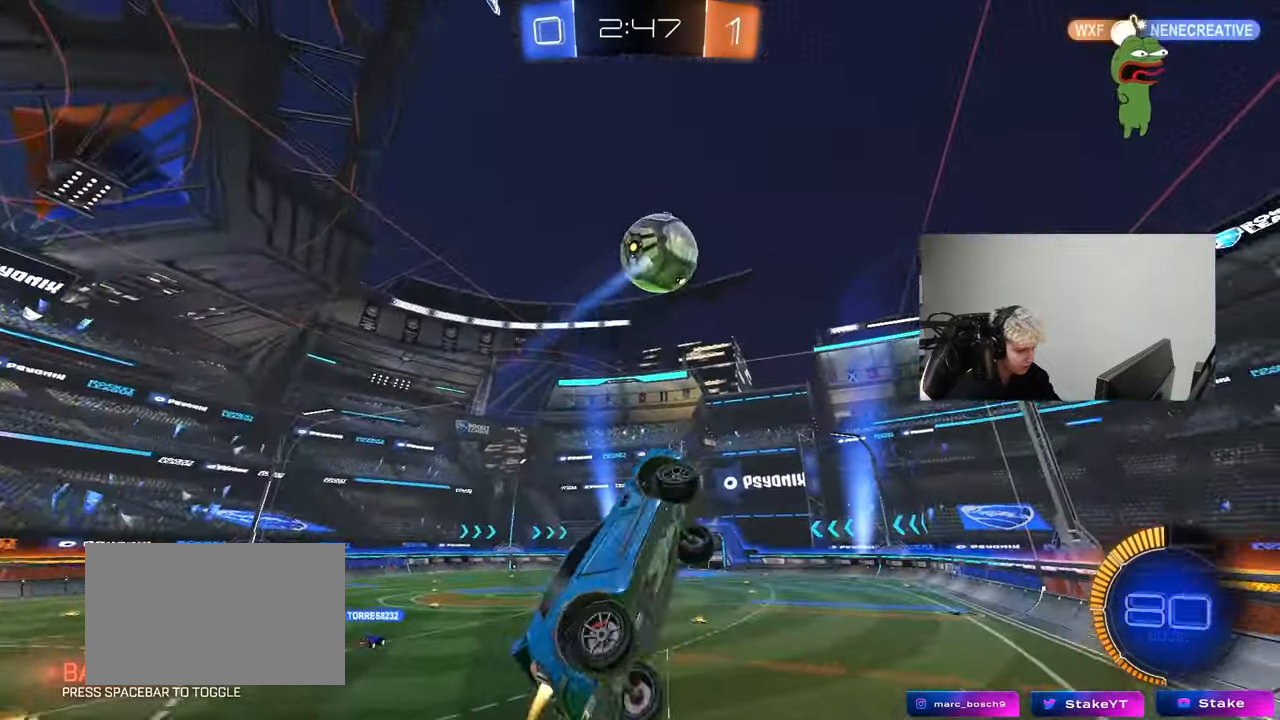
{"keys": ["a", "shift"], "mouse": ["left"], "mouse_move": "still", "events": [[250, "s", "up"]]}
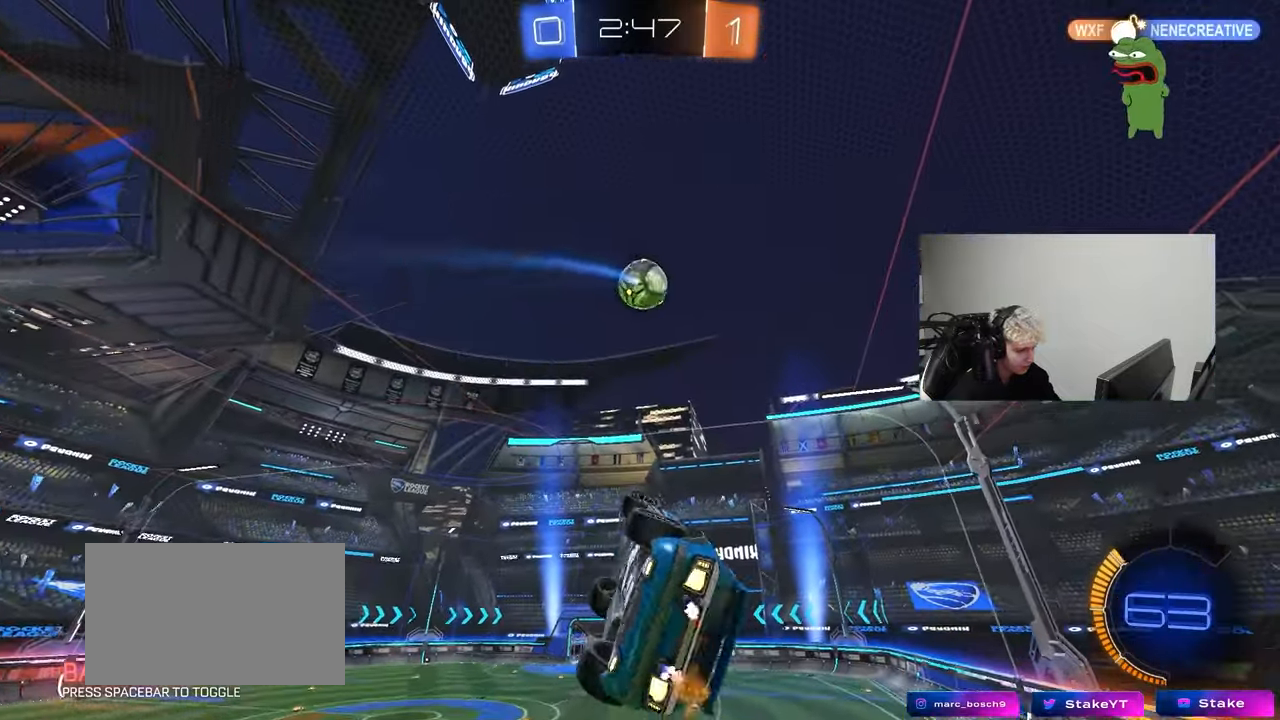
{"keys": [], "mouse": ["left"], "mouse_move": "still", "events": [[217, "shift", "up"], [267, "a", "up"], [317, "s", "down"], [417, "s", "up"]]}
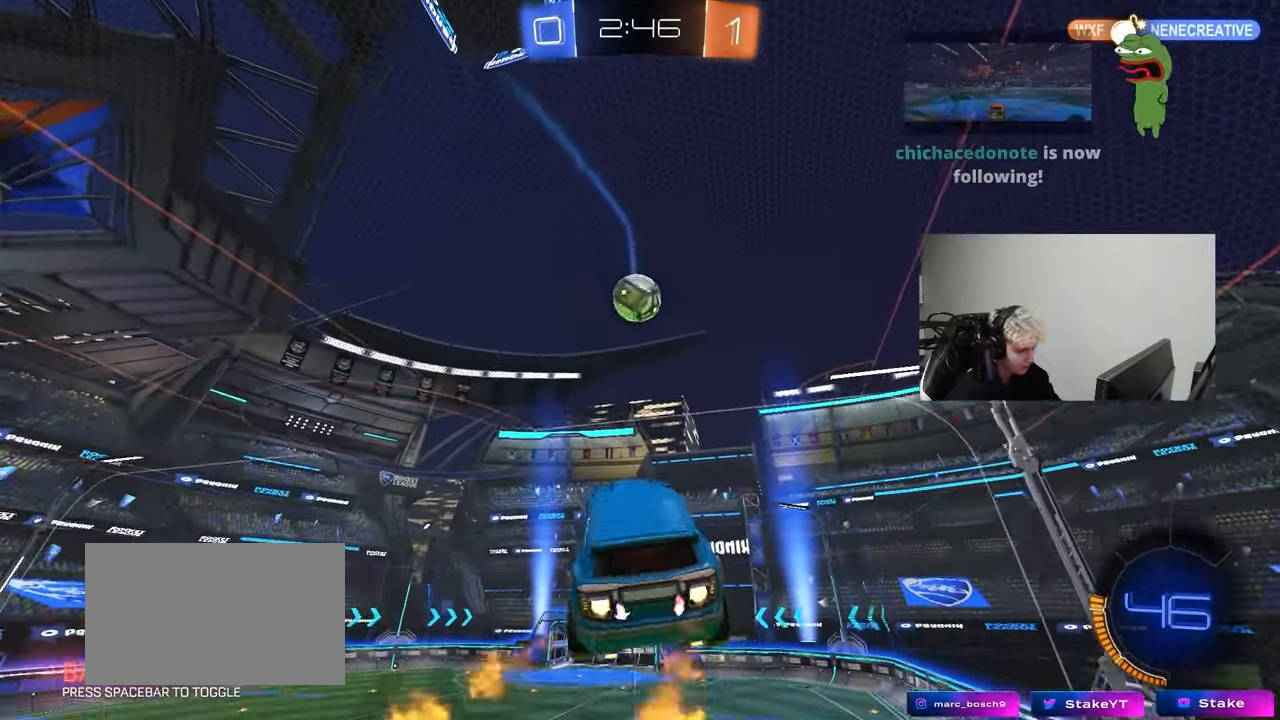
{"keys": ["a", "s"], "mouse": ["left"], "mouse_move": "still", "events": [[50, "mouse_left", "up"], [150, "d", "down"], [150, "w", "down"], [283, "d", "up"], [283, "w", "up"], [333, "mouse_left", "down"], [433, "a", "down"], [467, "s", "down"]]}
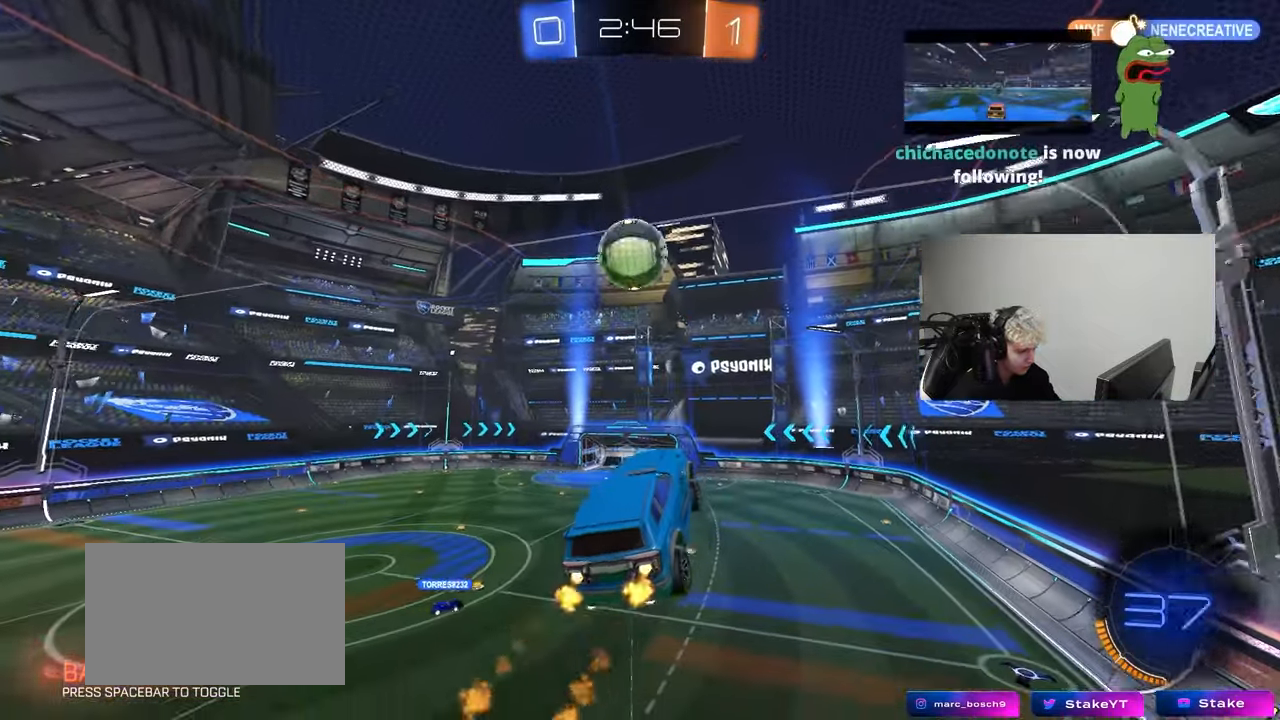
{"keys": [], "mouse": [], "mouse_move": "still", "events": [[17, "a", "up"], [17, "s", "up"], [117, "d", "down"], [117, "shift", "down"], [167, "mouse_left", "up"], [200, "d", "up"], [200, "shift", "up"], [250, "a", "down"], [250, "w", "down"], [350, "a", "up"], [350, "w", "up"]]}
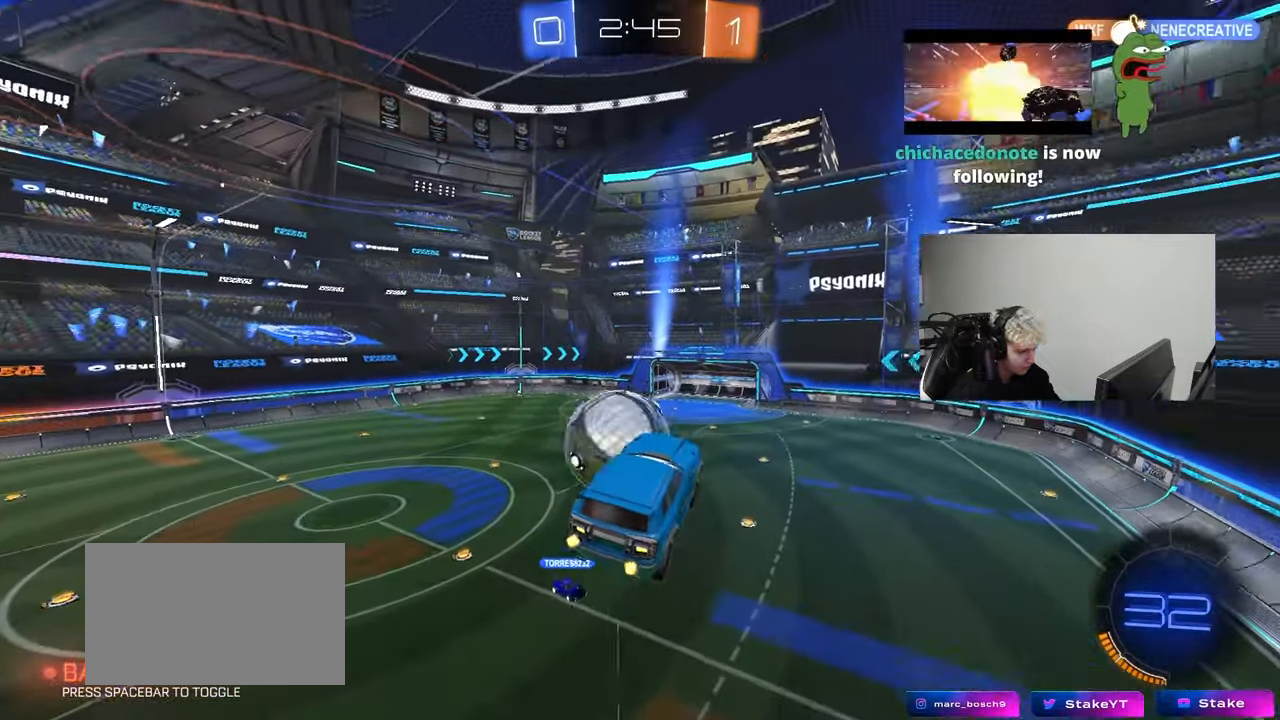
{"keys": [], "mouse": [], "mouse_move": "still", "events": []}
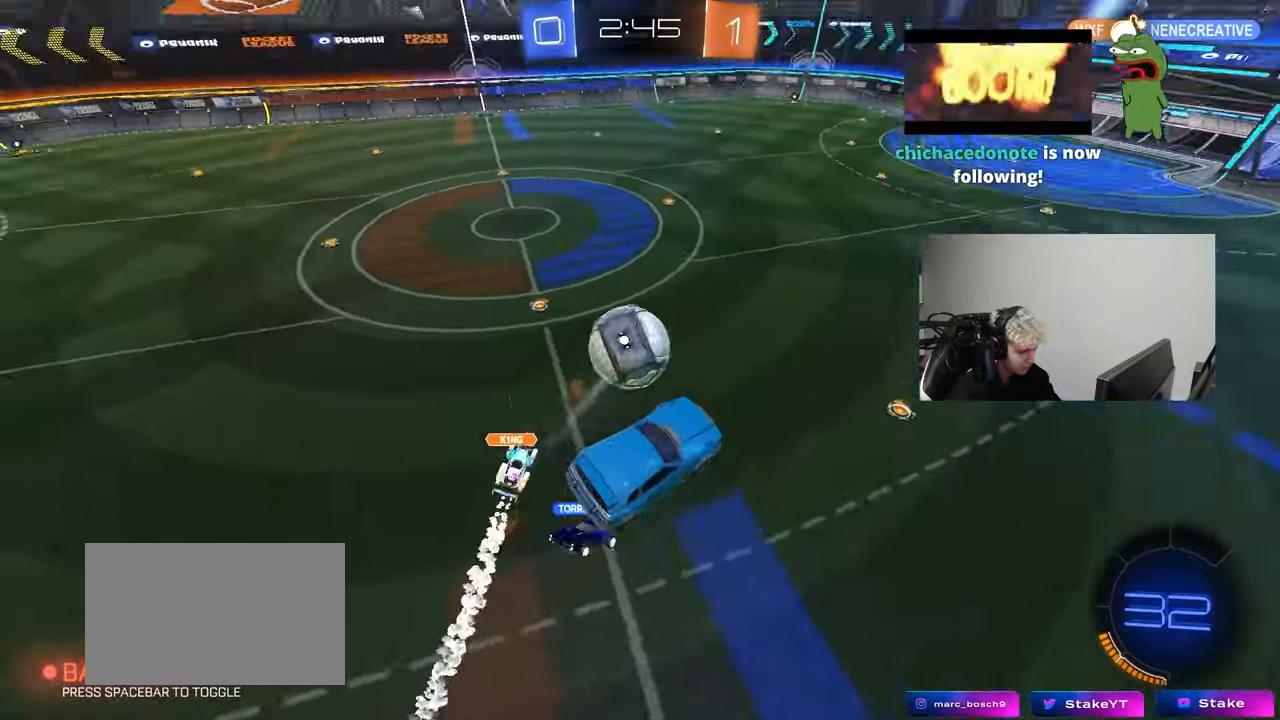
{"keys": [], "mouse": ["left"], "mouse_move": "still", "events": [[283, "mouse_left", "down"], [417, "d", "down"], [467, "d", "up"]]}
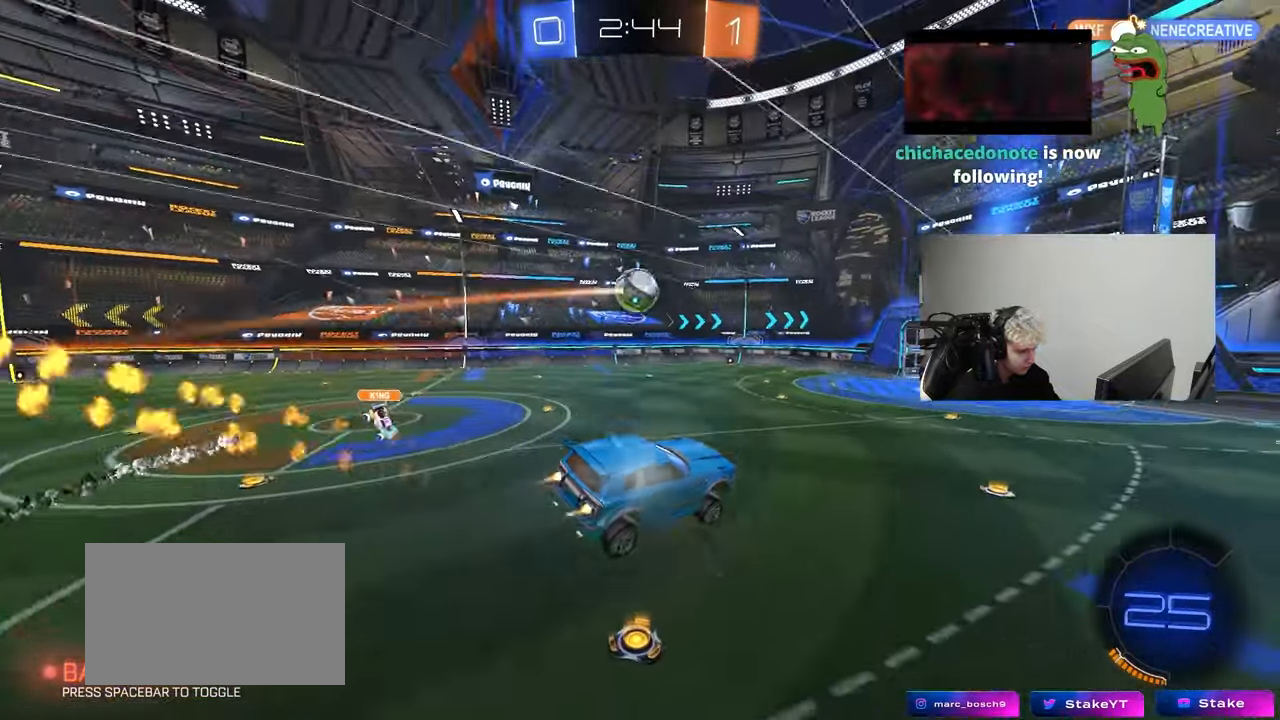
{"keys": ["a", "w"], "mouse": [], "mouse_move": "still", "events": [[117, "a", "down"], [167, "a", "up"], [167, "mouse_left", "up"], [350, "w", "down"], [433, "a", "down"]]}
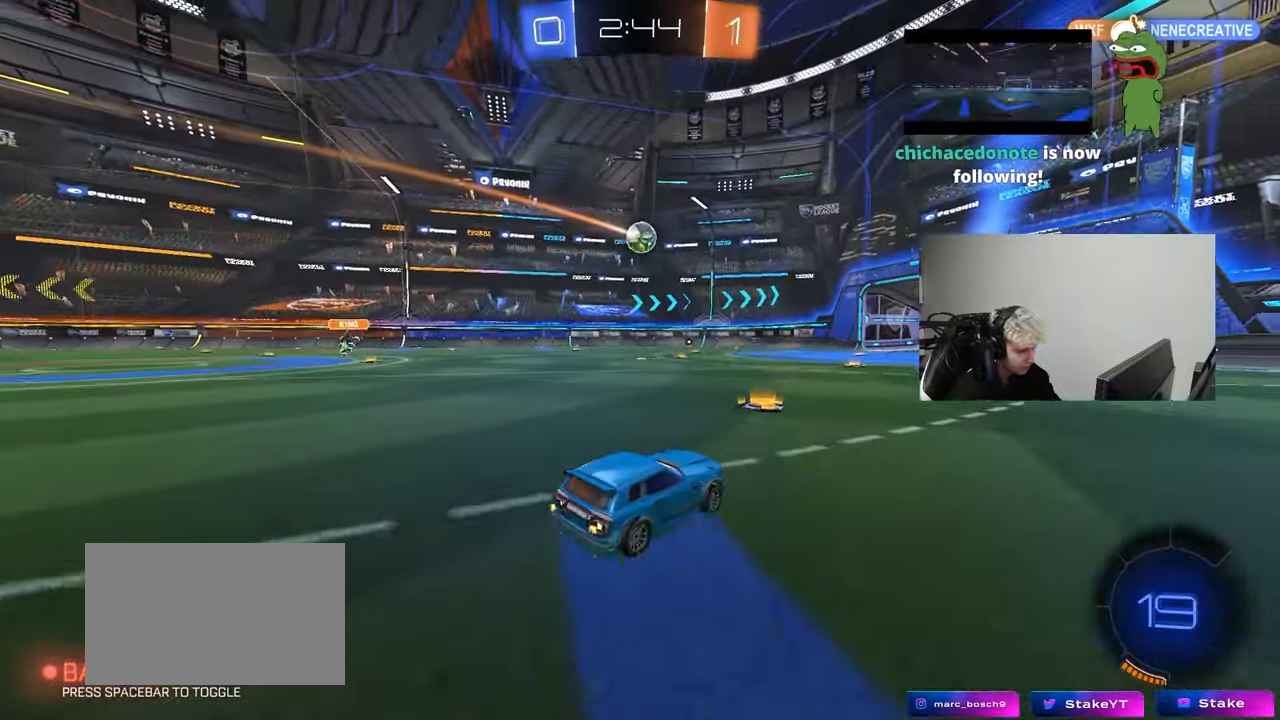
{"keys": ["a", "s", "shift"], "mouse": [], "mouse_move": "still", "events": [[33, "a", "up"], [33, "mouse_left", "down"], [33, "mouse_right", "down"], [33, "w", "up"], [83, "w", "down"], [133, "a", "down"], [133, "mouse_right", "up"], [133, "shift", "down"], [217, "mouse_right", "down"], [267, "w", "up"], [317, "s", "down"], [367, "mouse_left", "up"], [367, "mouse_right", "up"]]}
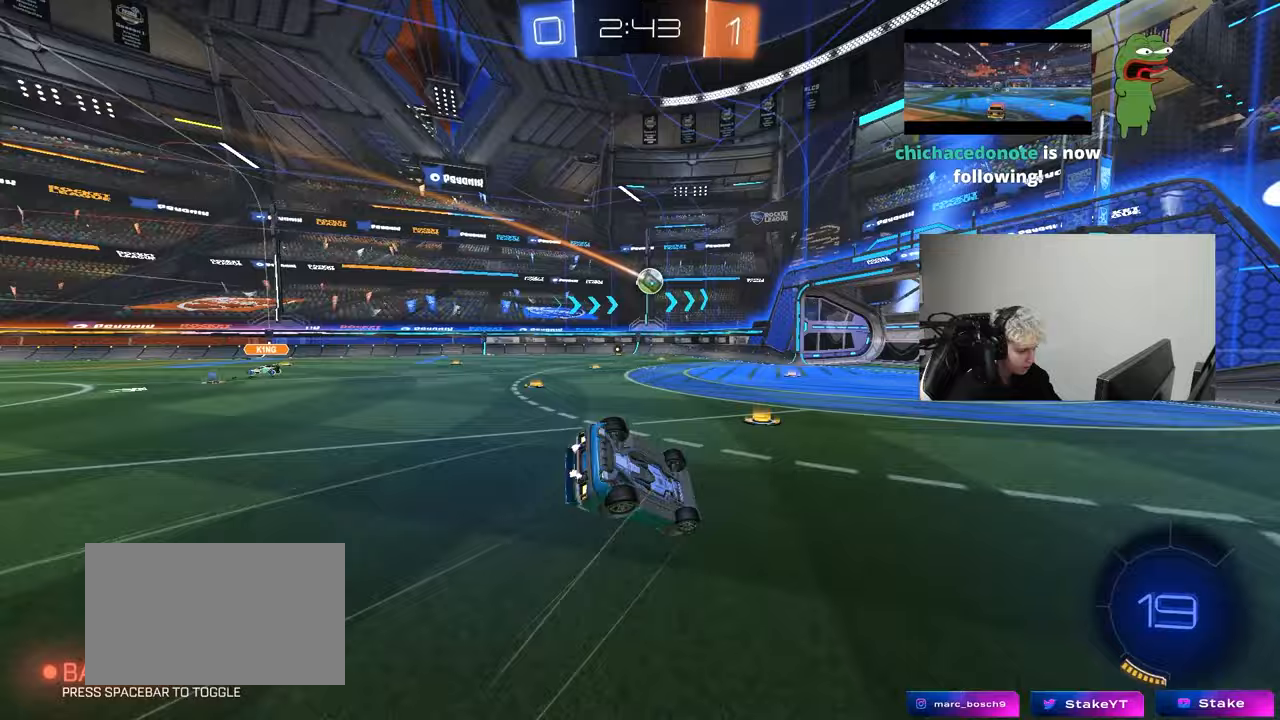
{"keys": ["a", "s"], "mouse": [], "mouse_move": "still", "events": [[150, "s", "up"], [283, "s", "down"], [467, "shift", "up"]]}
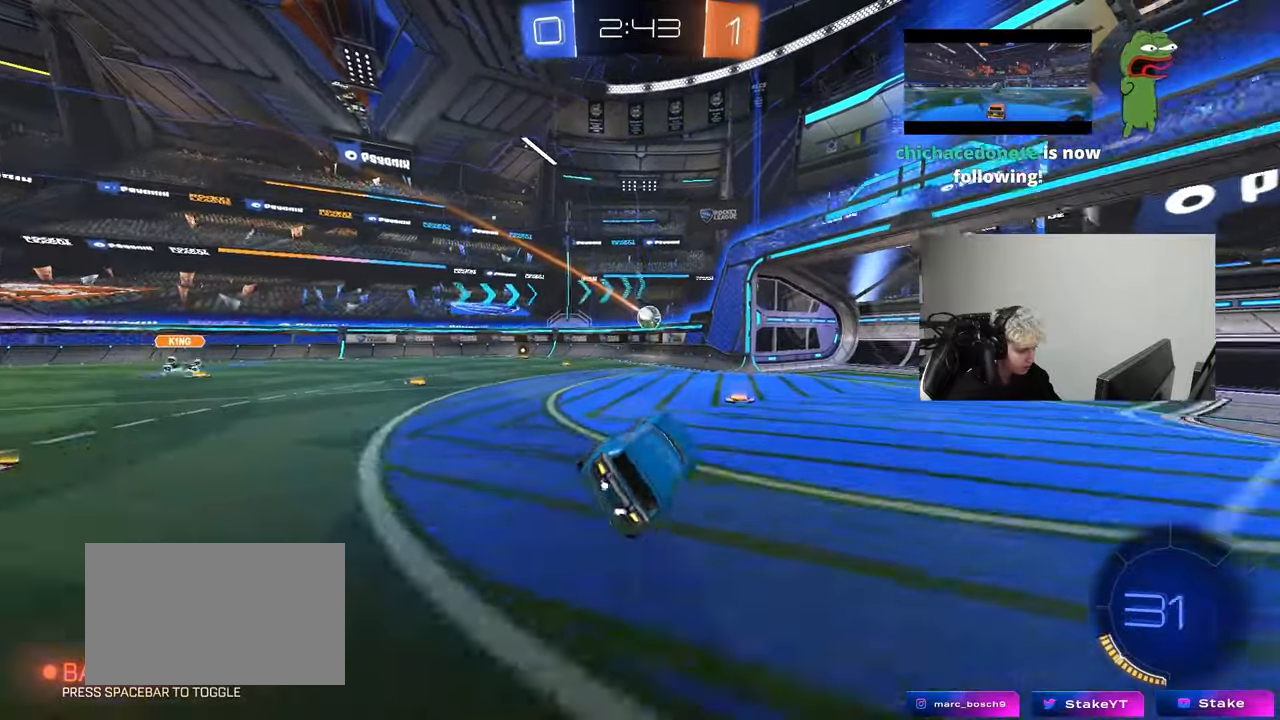
{"keys": ["w"], "mouse": [], "mouse_move": "still", "events": [[17, "s", "up"], [67, "a", "up"], [200, "w", "down"], [300, "a", "down"], [433, "a", "up"]]}
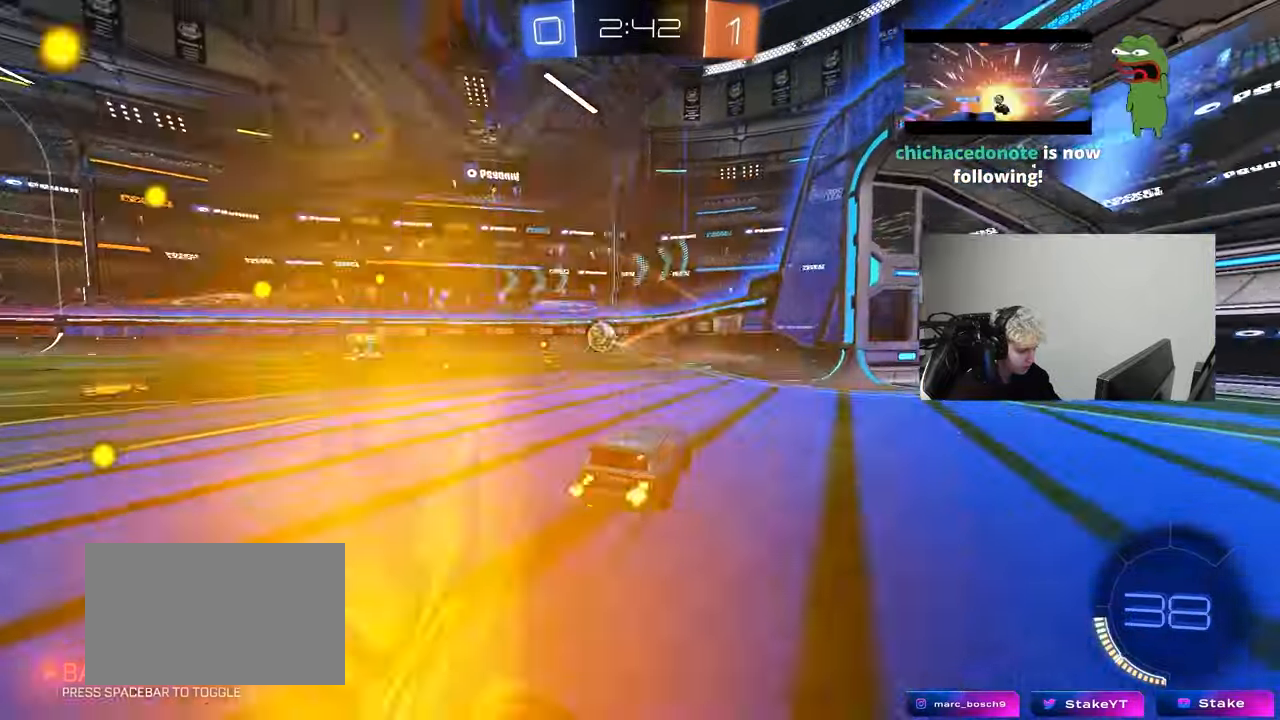
{"keys": ["d"], "mouse": [], "mouse_move": "still", "events": [[133, "w", "up"], [267, "d", "down"], [267, "s", "down"], [450, "s", "up"]]}
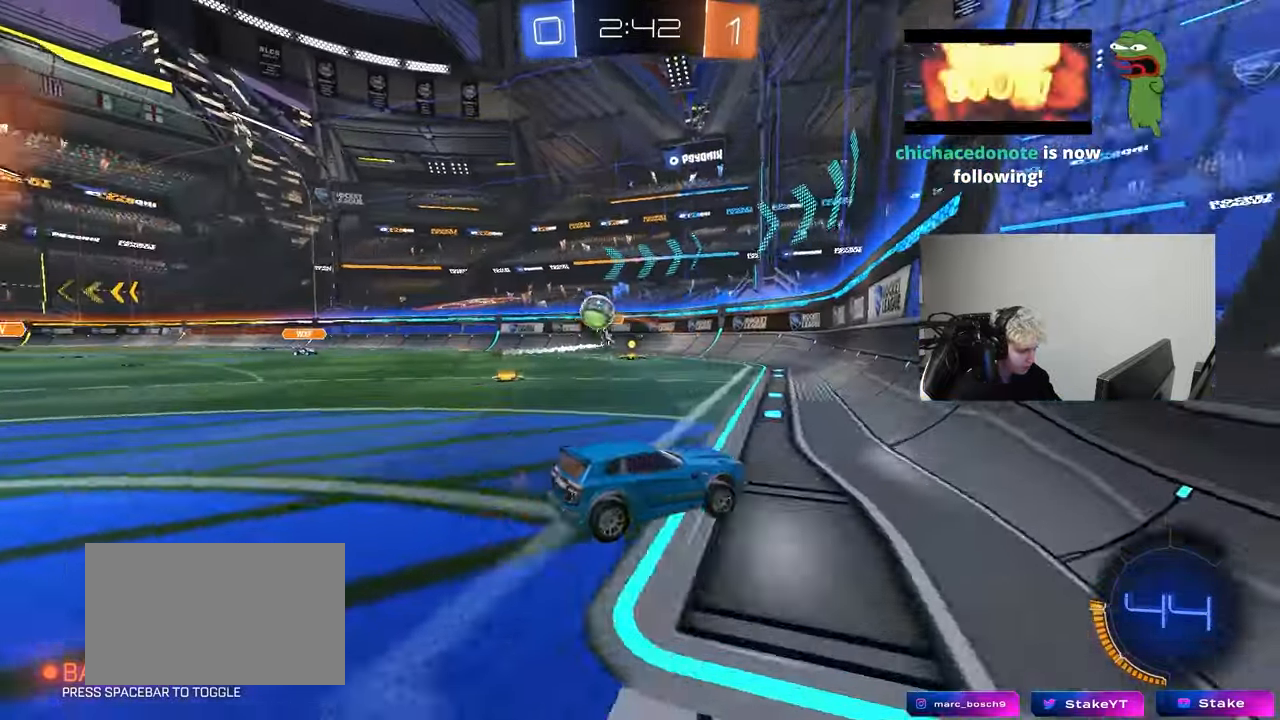
{"keys": ["a", "w"], "mouse": [], "mouse_move": "still", "events": [[150, "d", "up"], [150, "w", "down"], [283, "a", "down"], [333, "shift", "down"], [467, "shift", "up"]]}
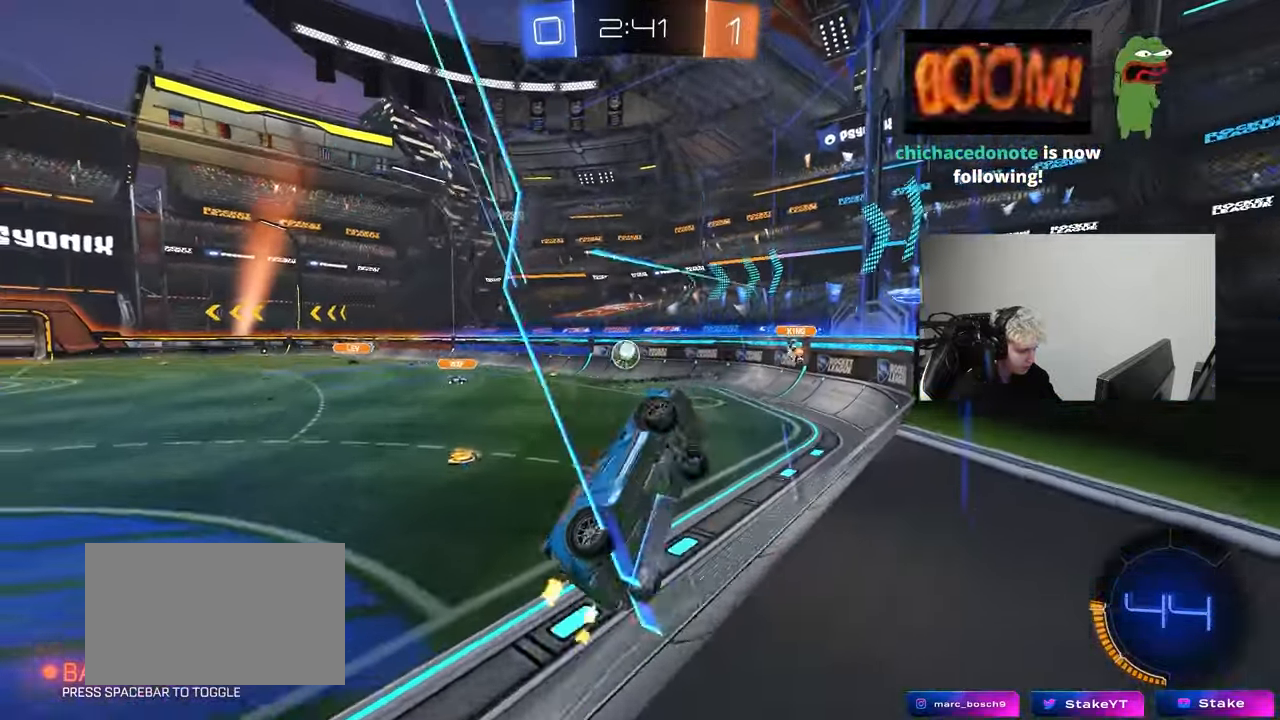
{"keys": ["a", "w"], "mouse": [], "mouse_move": "still", "events": [[150, "a", "up"], [400, "a", "down"]]}
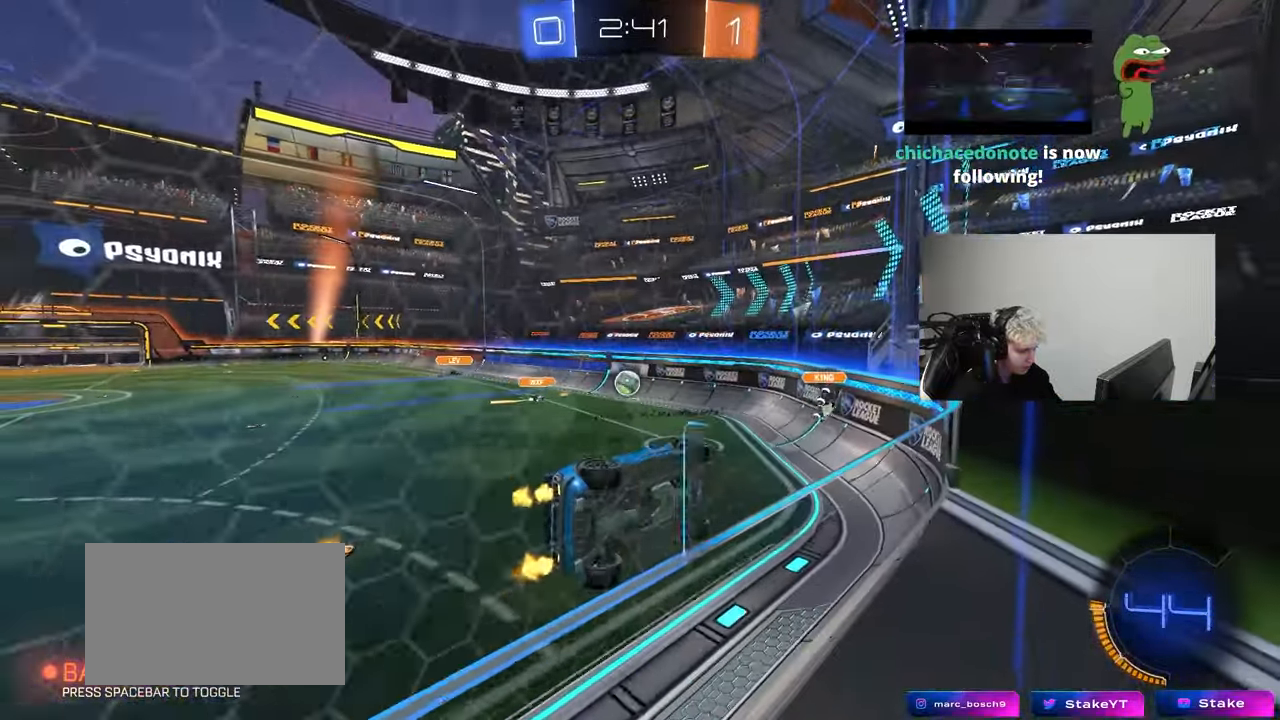
{"keys": ["d", "w"], "mouse": [], "mouse_move": "still", "events": [[83, "a", "up"], [217, "d", "down"], [367, "shift", "down"], [450, "shift", "up"]]}
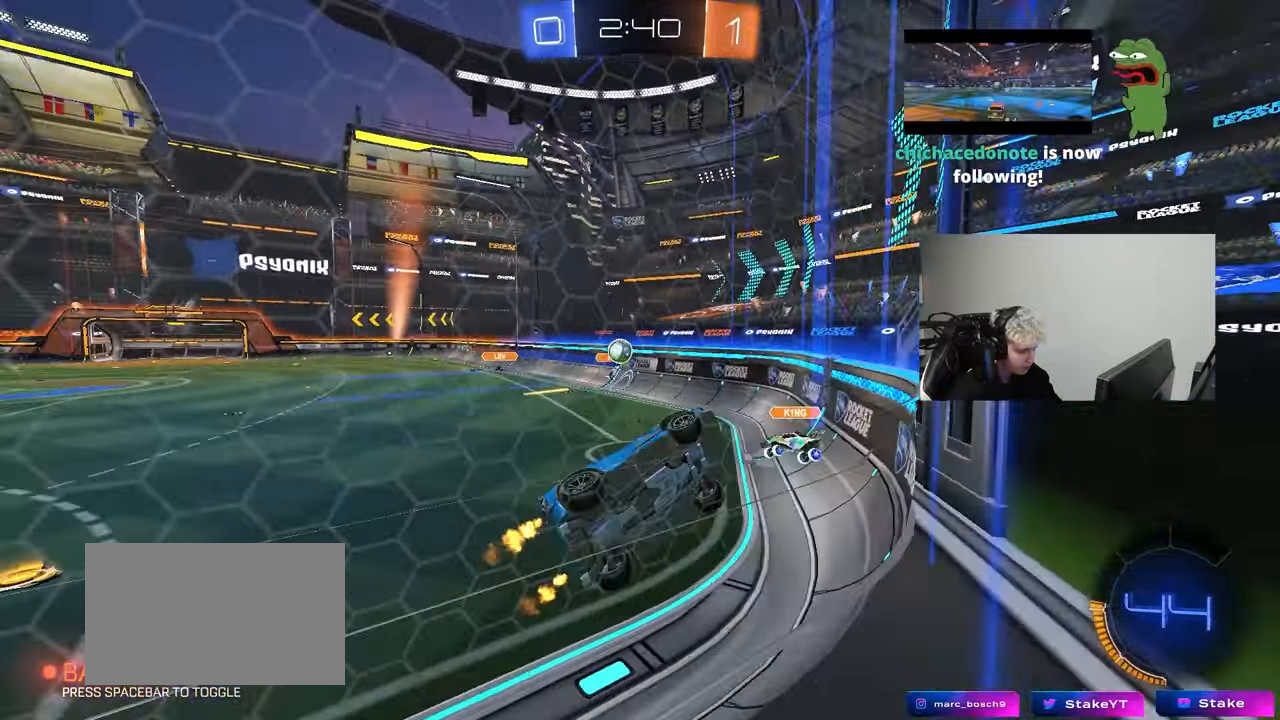
{"keys": ["d", "w"], "mouse": [], "mouse_move": "still", "events": [[200, "shift", "down"], [283, "shift", "up"]]}
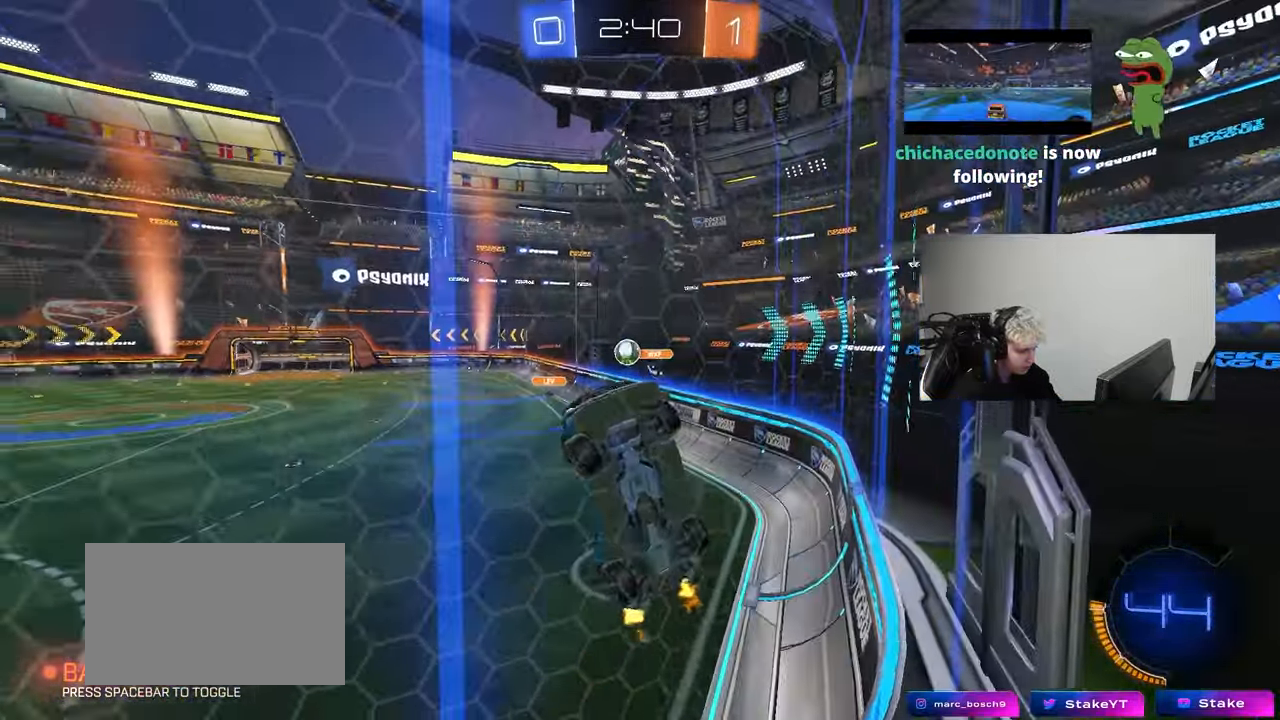
{"keys": ["s"], "mouse": [], "mouse_move": "still", "events": [[400, "d", "up"], [400, "w", "up"], [483, "s", "down"]]}
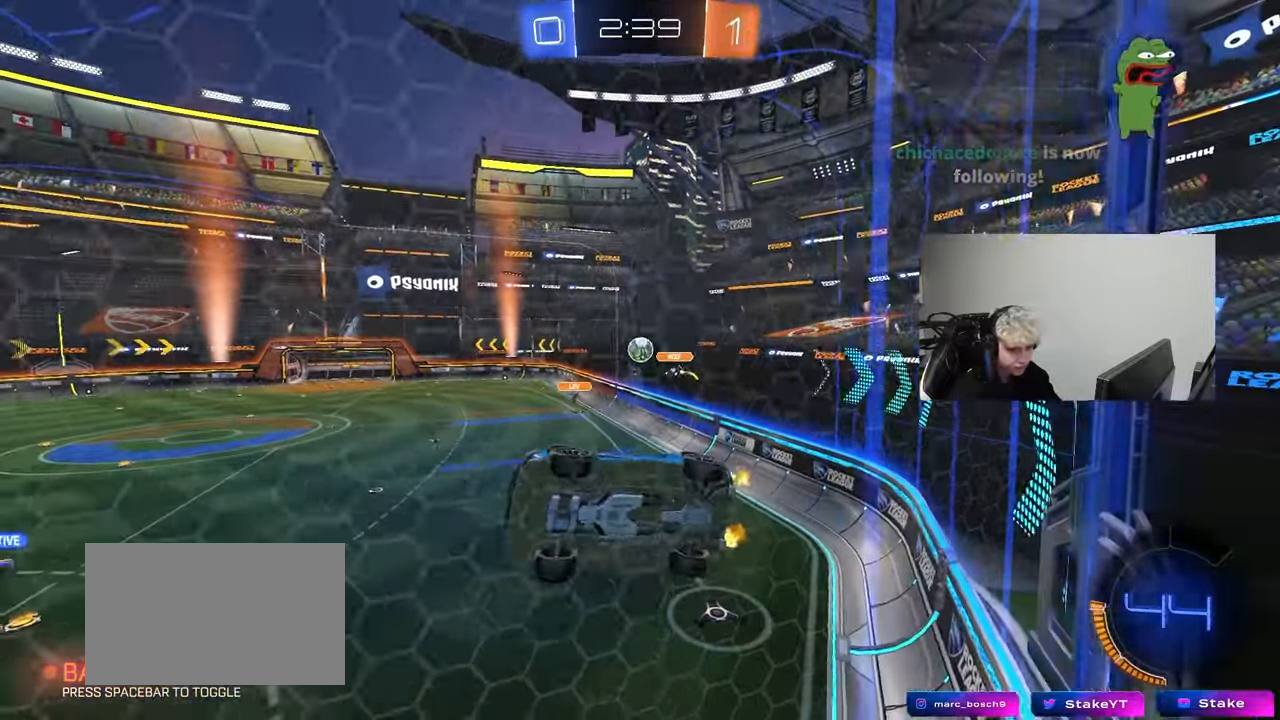
{"keys": ["d", "w"], "mouse": [], "mouse_move": "still", "events": [[33, "d", "down"], [133, "s", "up"], [217, "d", "up"], [267, "w", "down"], [450, "d", "down"]]}
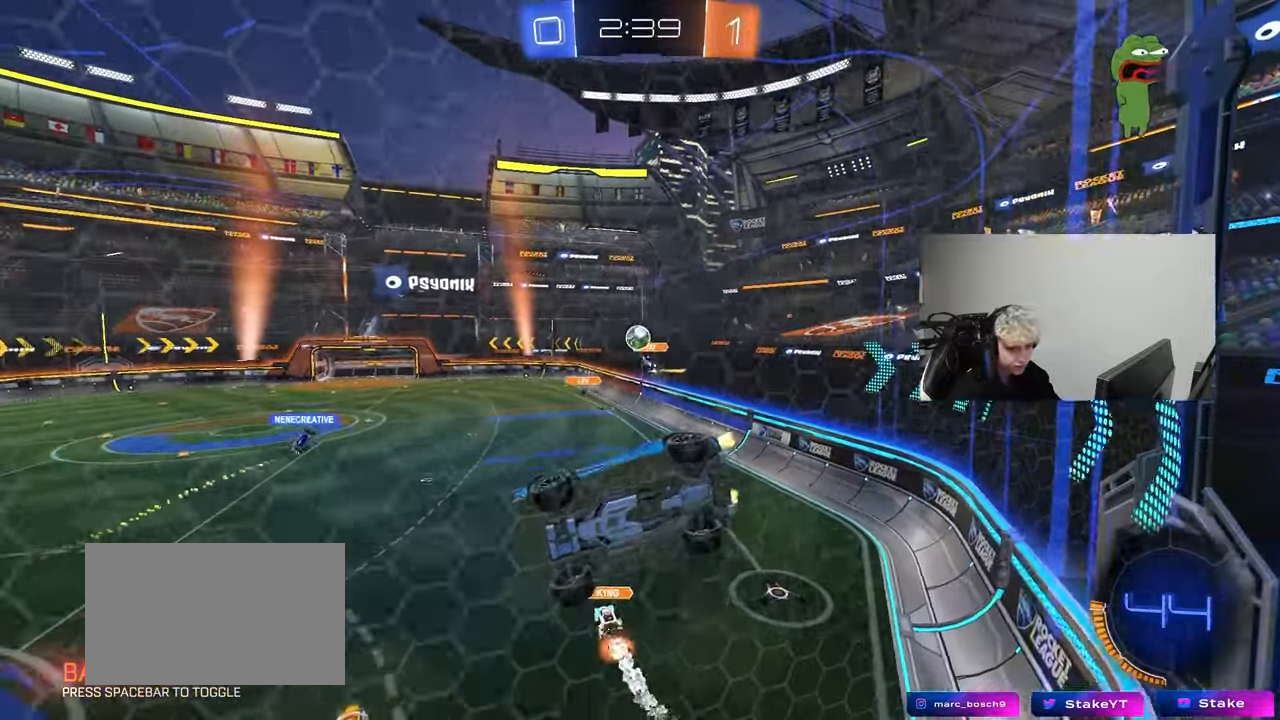
{"keys": ["a", "w"], "mouse": [], "mouse_move": "still", "events": [[50, "d", "up"], [50, "w", "up"], [150, "a", "down"], [150, "s", "down"], [283, "a", "up"], [283, "s", "up"], [417, "w", "down"], [467, "a", "down"]]}
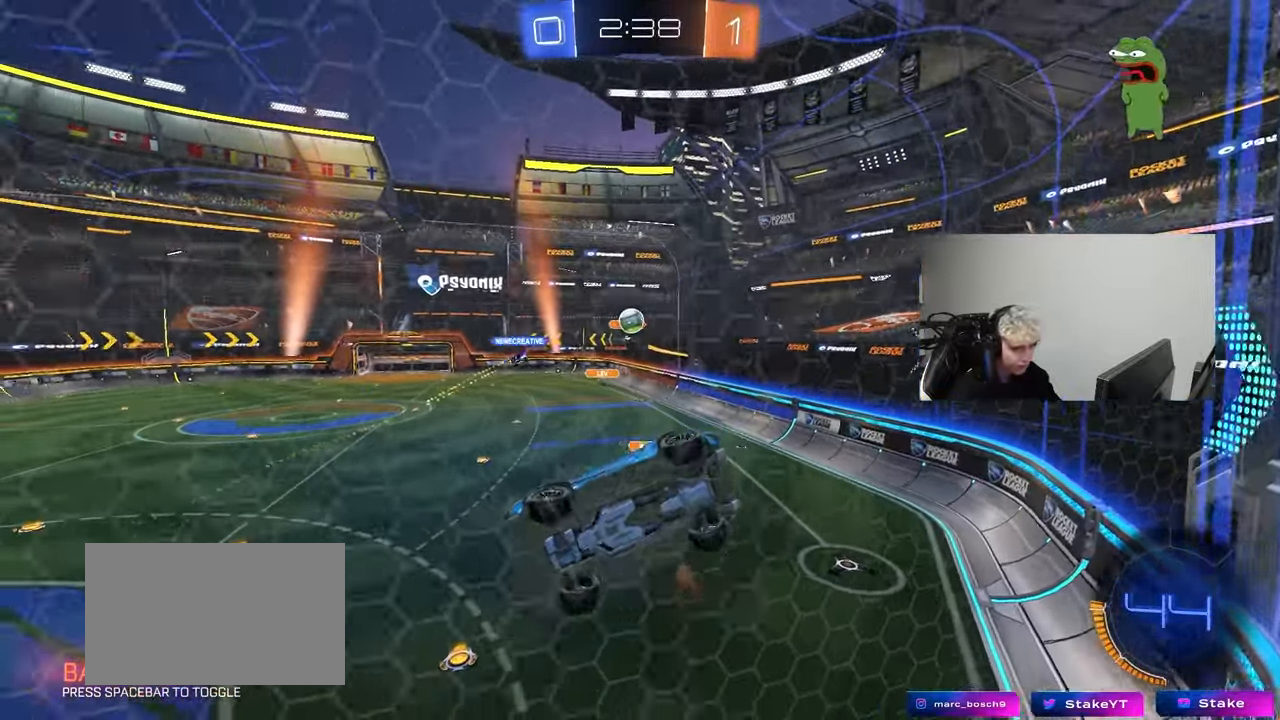
{"keys": ["d", "w"], "mouse": [], "mouse_move": "still", "events": [[250, "a", "up"], [400, "d", "down"]]}